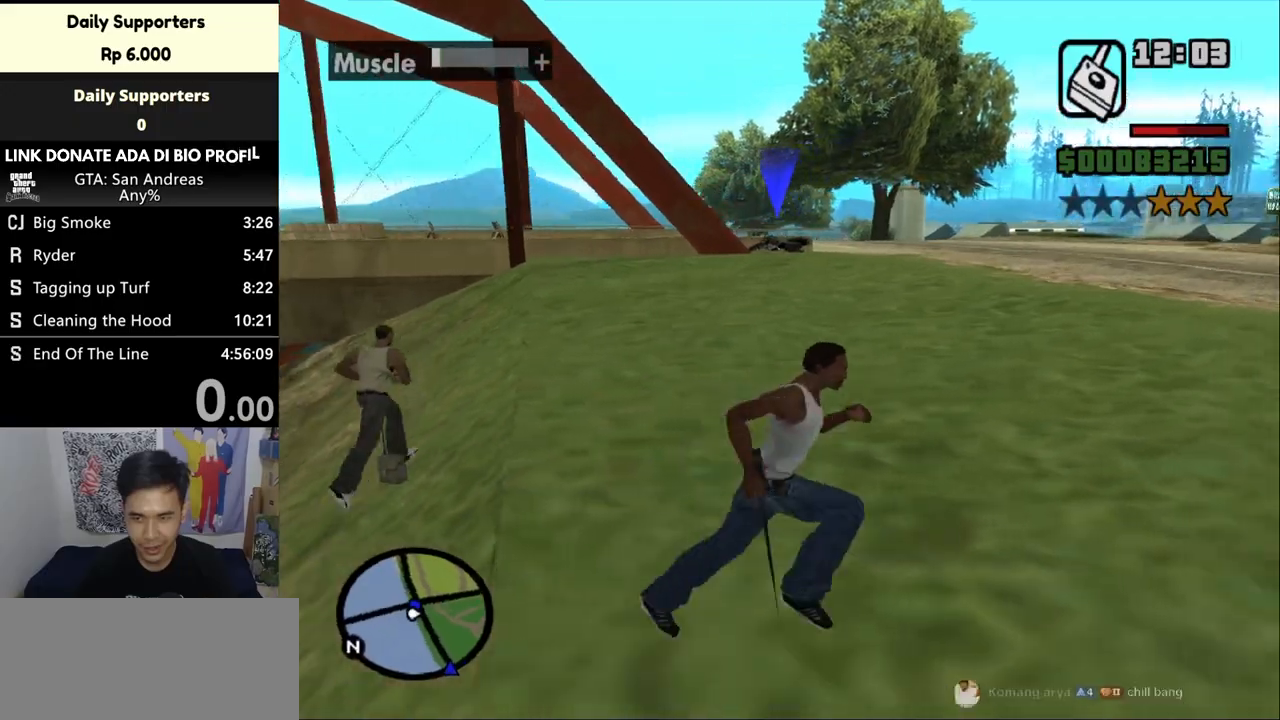
Gameplay with keyboard and mouse; each line is a JSON object with the keys and mouse buttons held at the frame after it. "events" lists presses ("down") and releases ("up") of "a", "alt", "c", "ctrl", "d", "down", "e", "escape", "f", "f2", "f3", "g", "h", "left", "num2", "num4", "num6", "num8", "q", "r", "right", "s", "shift", "space", "tab", "up", "v", "w", "x", "z", "mouse_left", "mouse_middle", "mouse_right", "mouse_wheel_up" and "mouse_wheel_down" between this image and that frame as [ms after this image, input, new state], when the widget could be followed in between. "mouse_left", "mouse_middle", "mouse_right", "mouse_wheel_up", "mouse_wheel_down" = the "left", "middle", "right", "wheel_up", "wheel_down" buttons of the "mouse" list. No other keys are recorded. Mouse movement is not recorded.
{"keys": ["d"], "mouse": [], "events": [[133, "space", "down"], [200, "space", "up"], [267, "space", "down"], [367, "space", "up"], [467, "space", "down"], [500, "space", "up"]]}
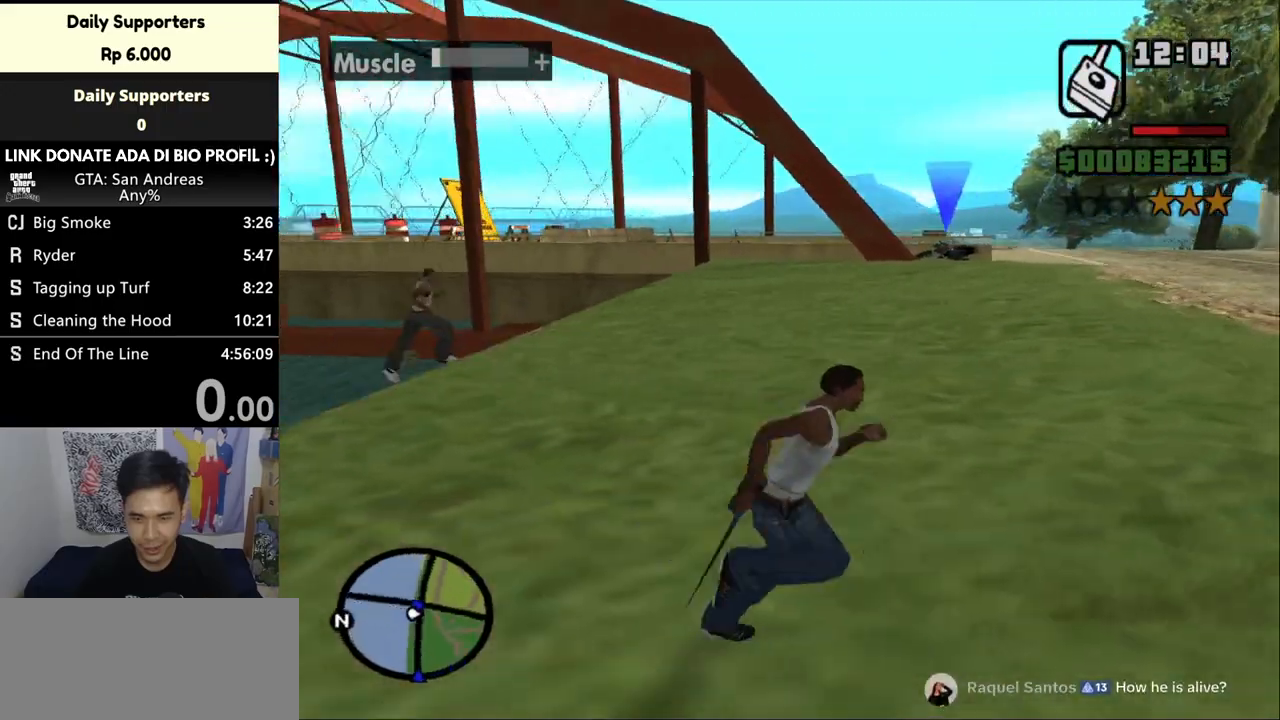
{"keys": ["d", "w"], "mouse": [], "events": [[100, "space", "down"], [133, "space", "up"], [467, "w", "down"]]}
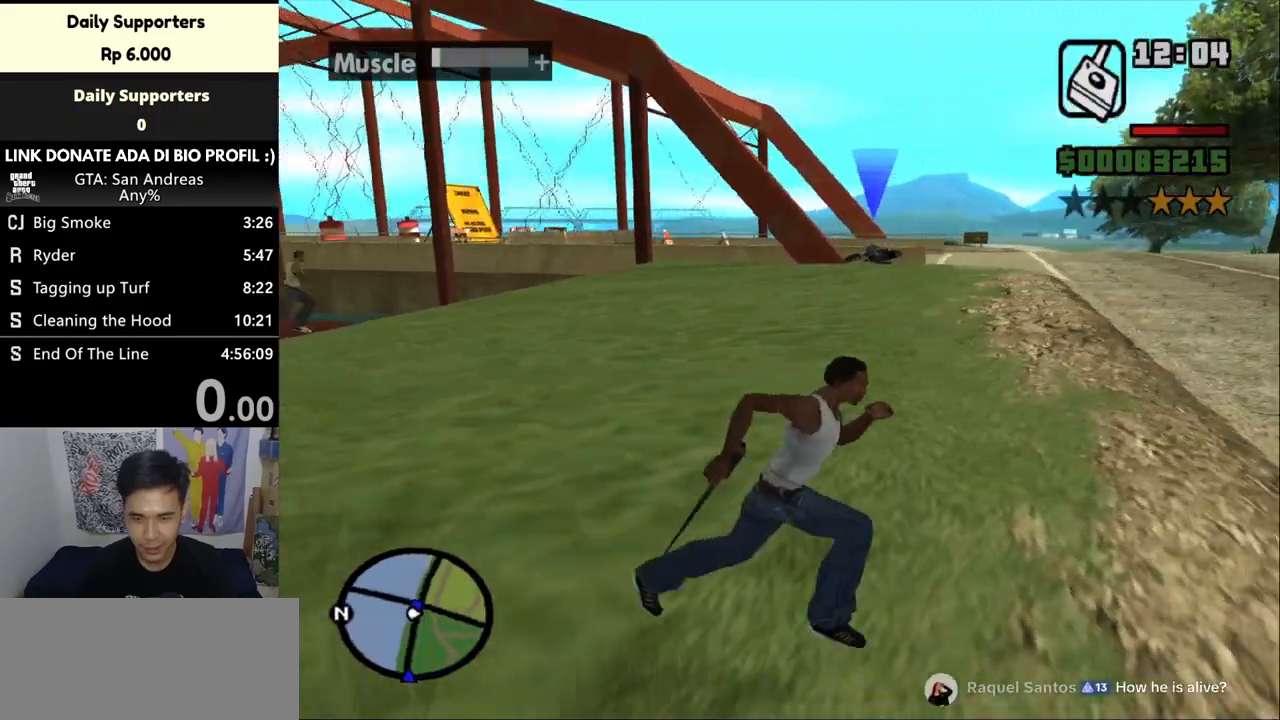
{"keys": ["w"], "mouse": [], "events": [[33, "space", "down"], [133, "d", "up"], [133, "space", "up"], [200, "space", "down"], [367, "space", "up"], [433, "space", "down"], [467, "space", "up"]]}
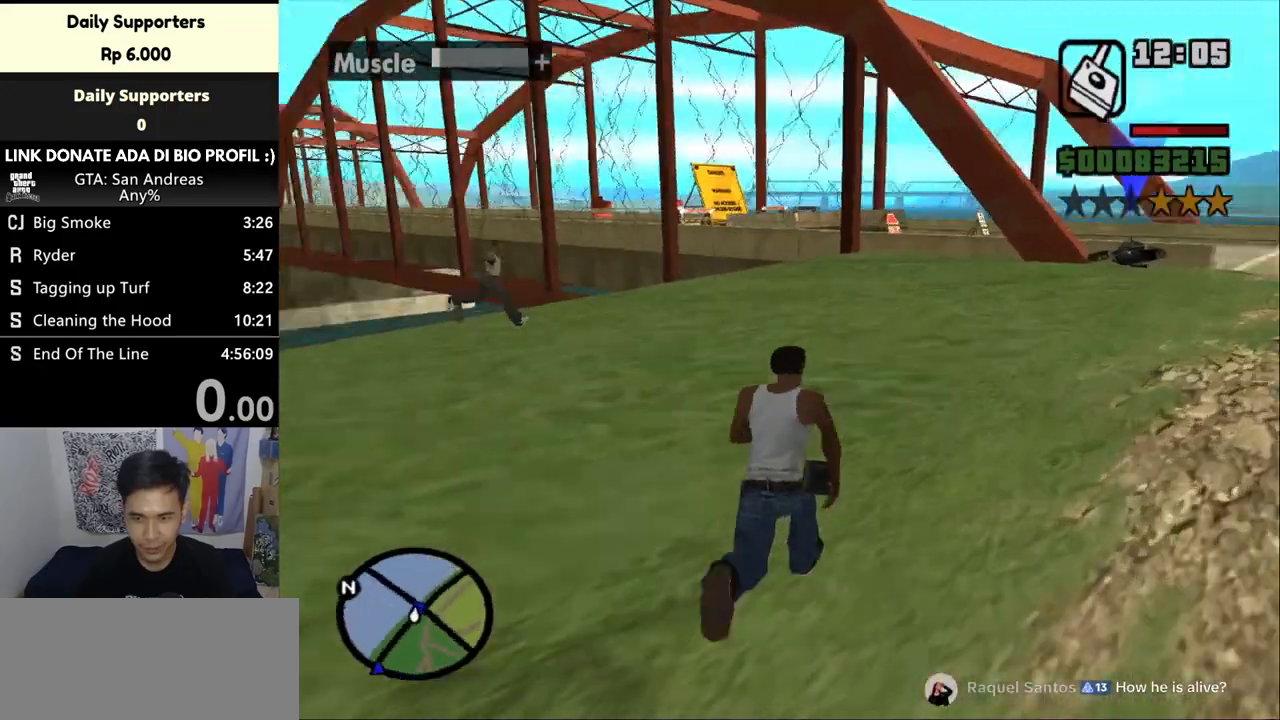
{"keys": ["w"], "mouse": [], "events": [[133, "space", "down"], [167, "space", "up"]]}
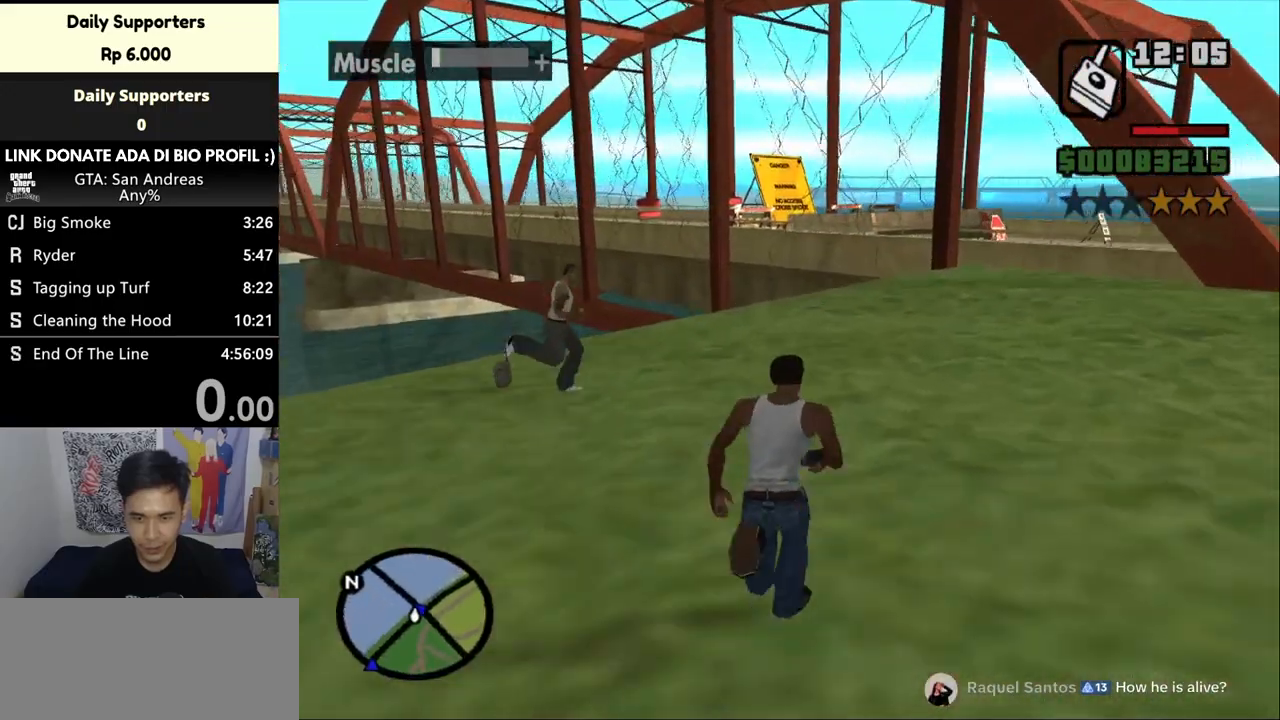
{"keys": ["w"], "mouse": [], "events": [[433, "space", "down"], [500, "space", "up"]]}
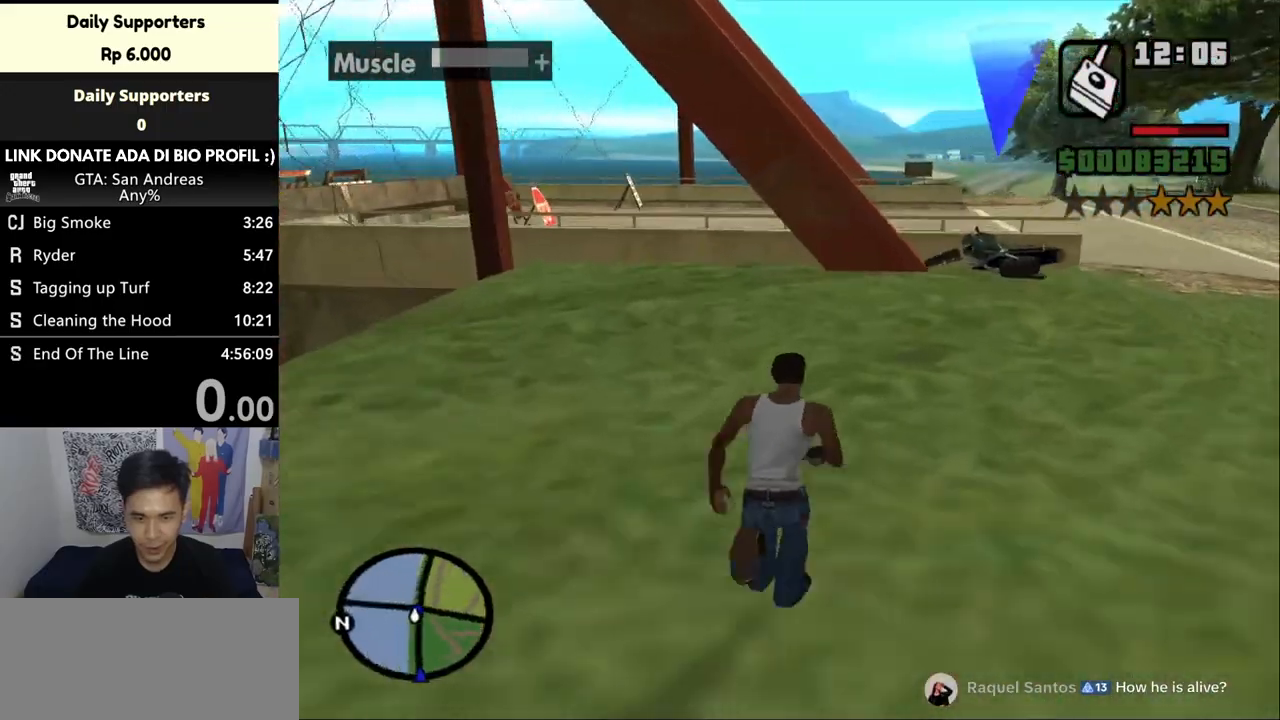
{"keys": ["d", "w"], "mouse": [], "events": [[133, "space", "down"], [267, "d", "down"], [267, "space", "up"]]}
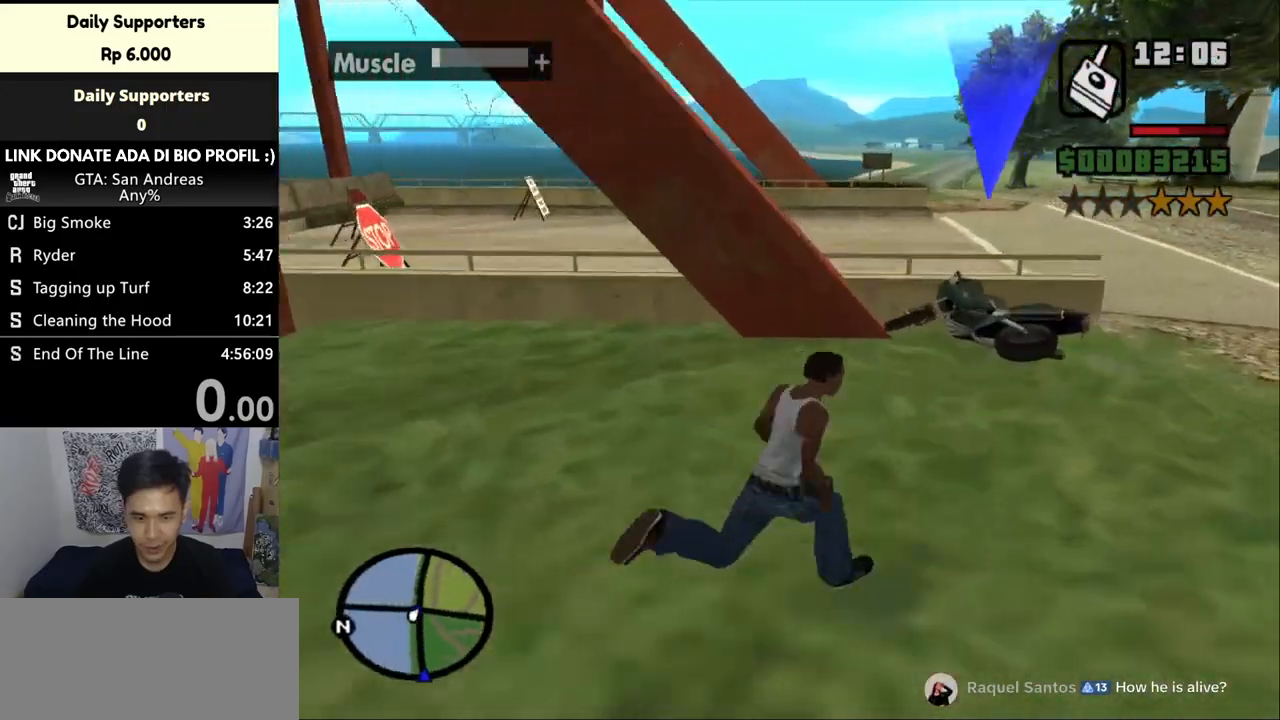
{"keys": [], "mouse": [], "events": [[233, "d", "up"], [400, "f", "down"], [467, "w", "up"], [500, "f", "up"]]}
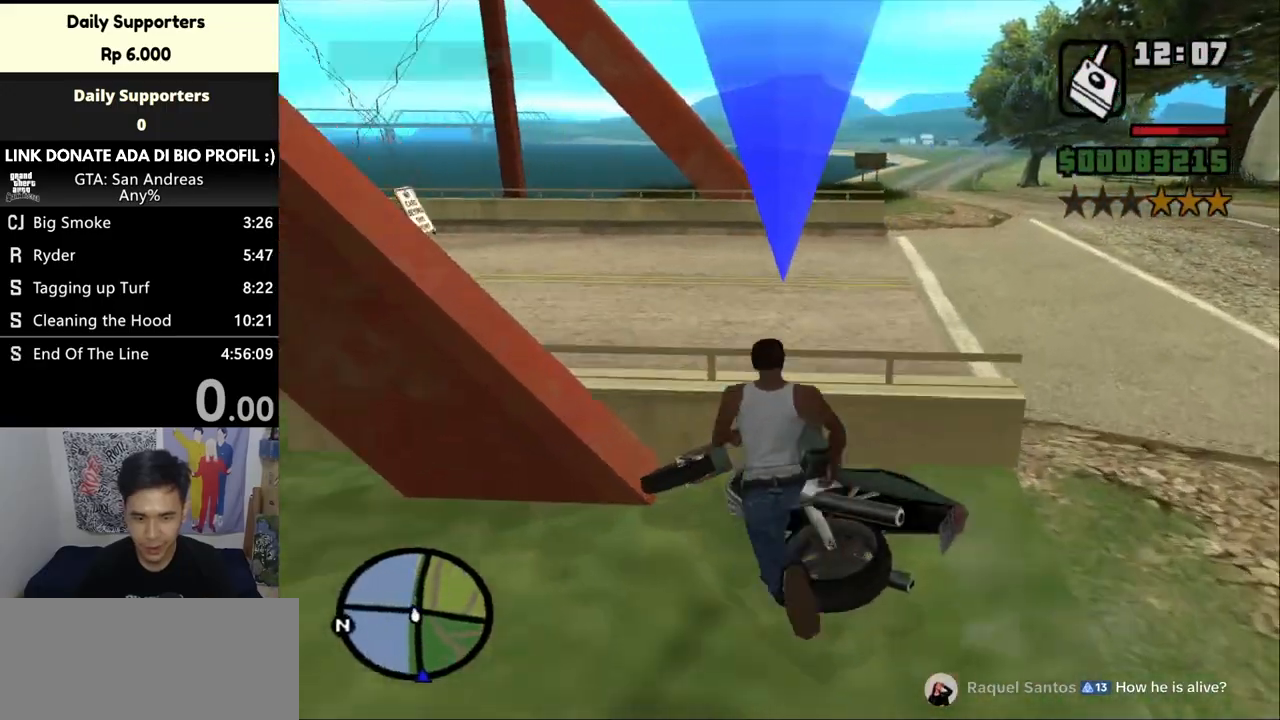
{"keys": [], "mouse": [], "events": []}
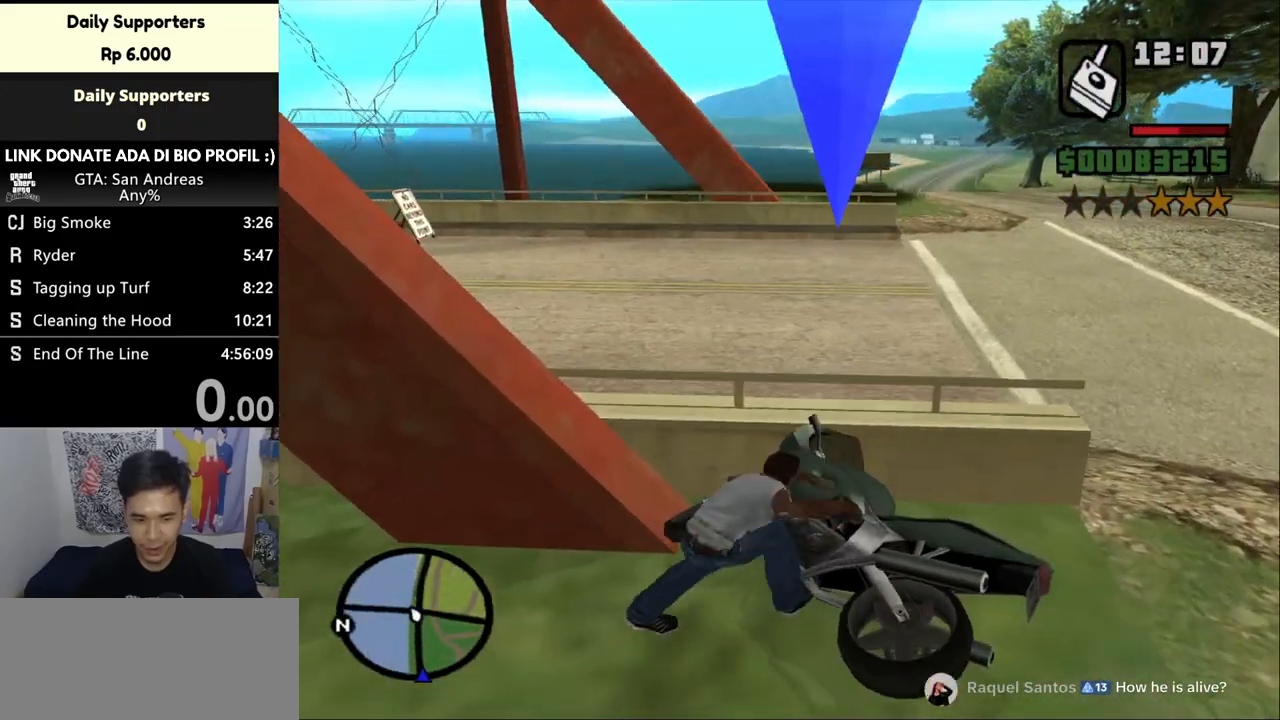
{"keys": [], "mouse": [], "events": []}
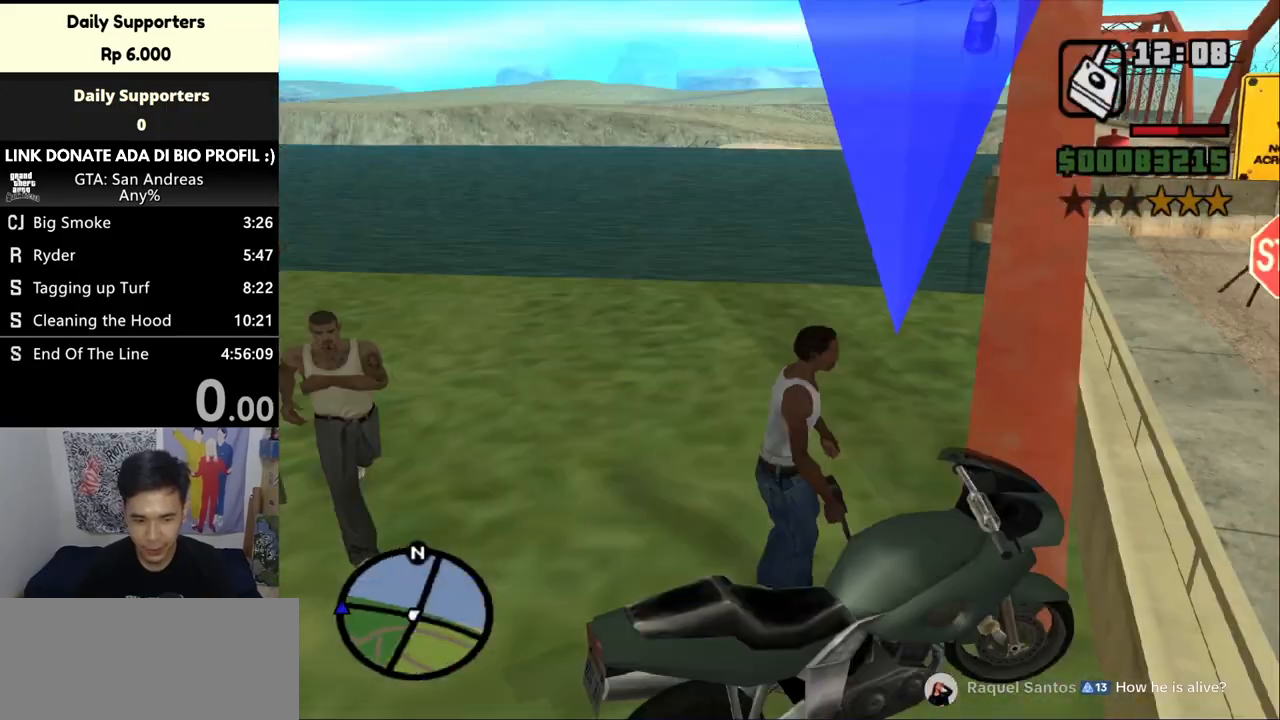
{"keys": ["s"], "mouse": [], "events": [[467, "s", "down"]]}
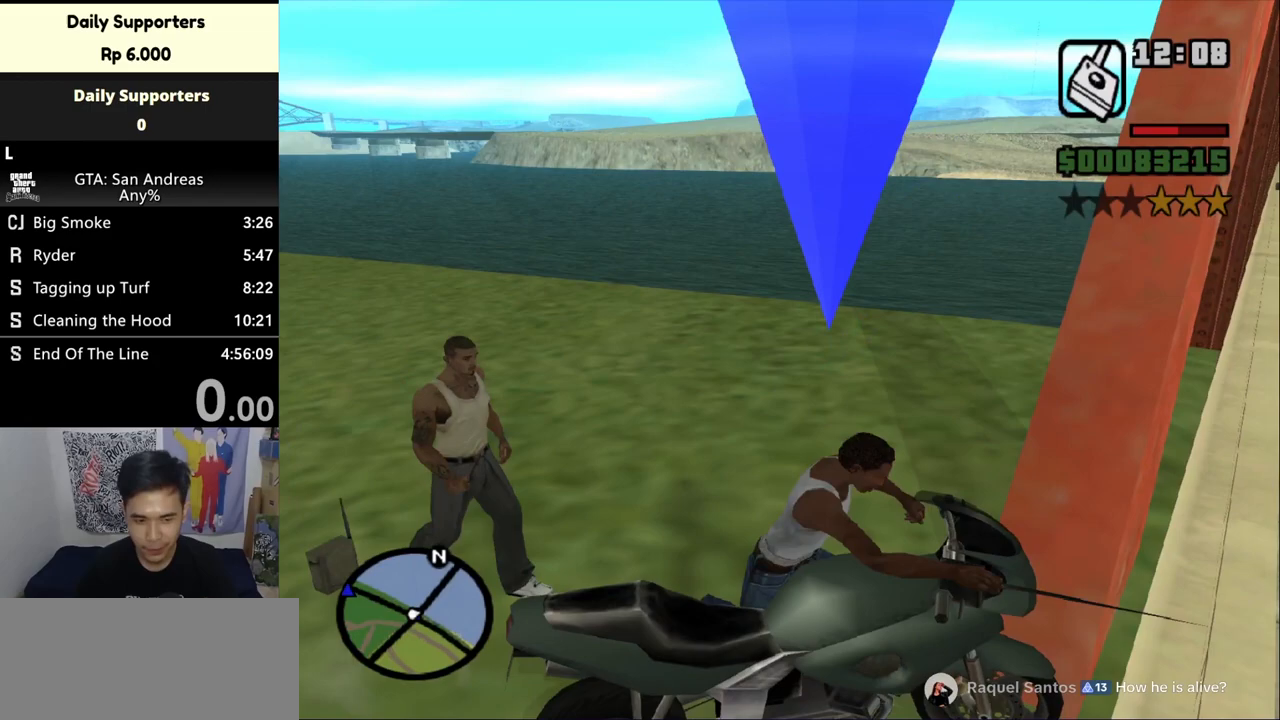
{"keys": ["s"], "mouse": [], "events": []}
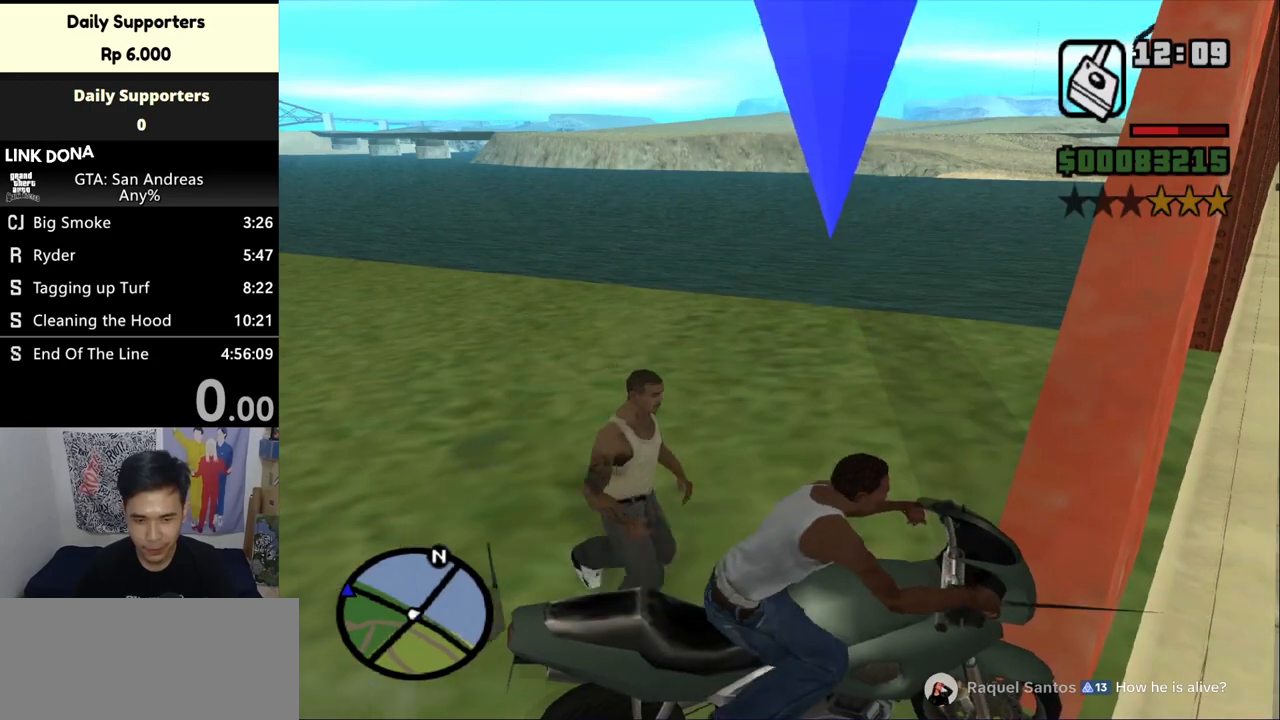
{"keys": ["s"], "mouse": [], "events": []}
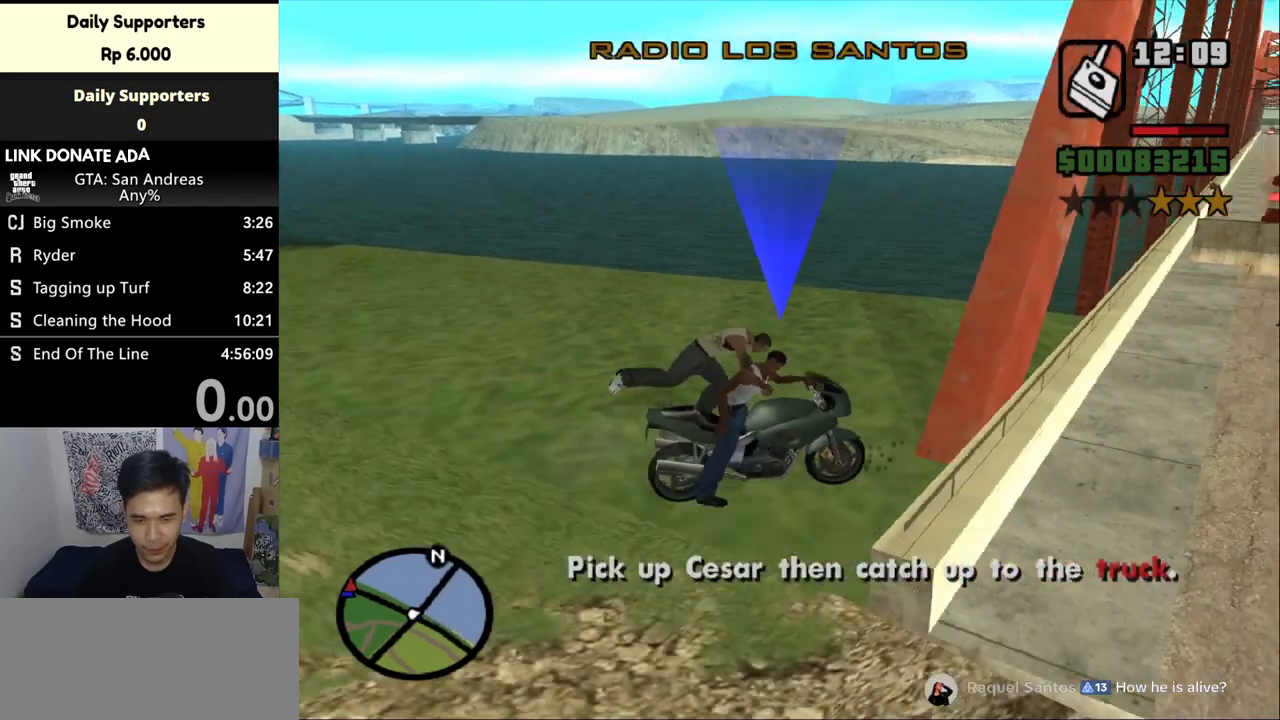
{"keys": ["d", "s"], "mouse": [], "events": [[233, "d", "down"]]}
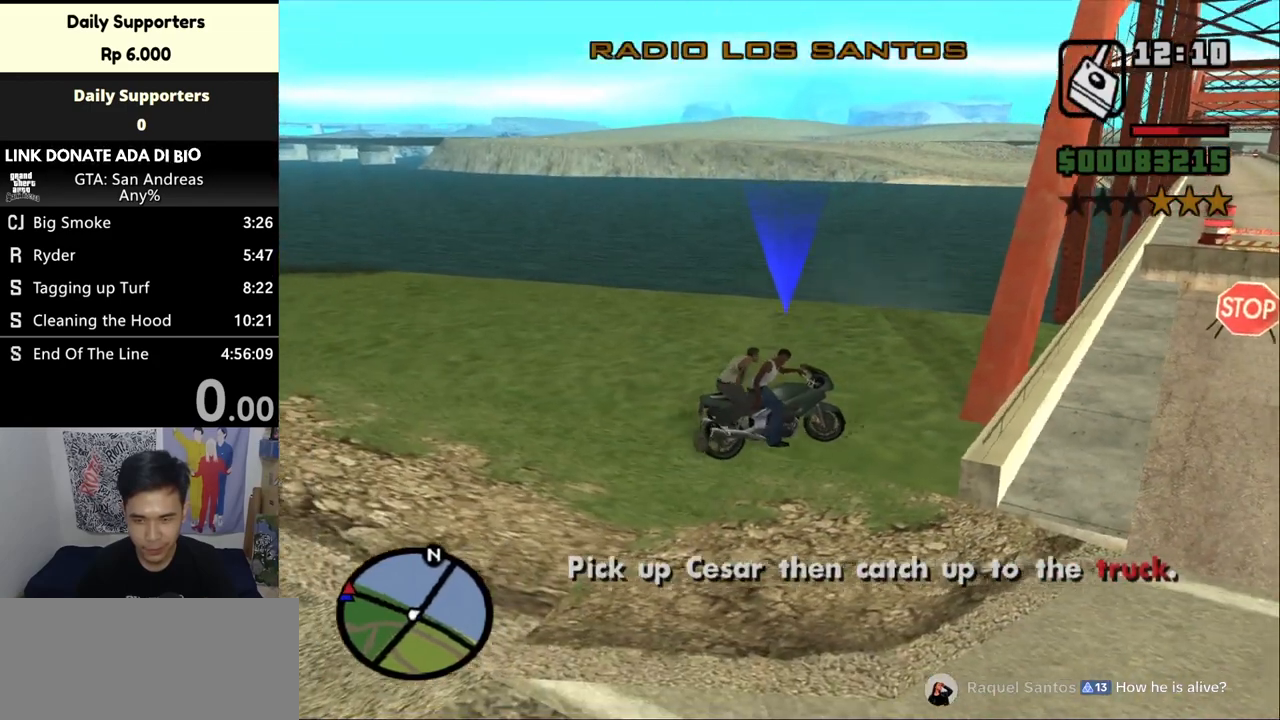
{"keys": ["a", "w"], "mouse": [], "events": [[200, "s", "up"], [367, "a", "down"], [367, "w", "down"], [433, "d", "up"]]}
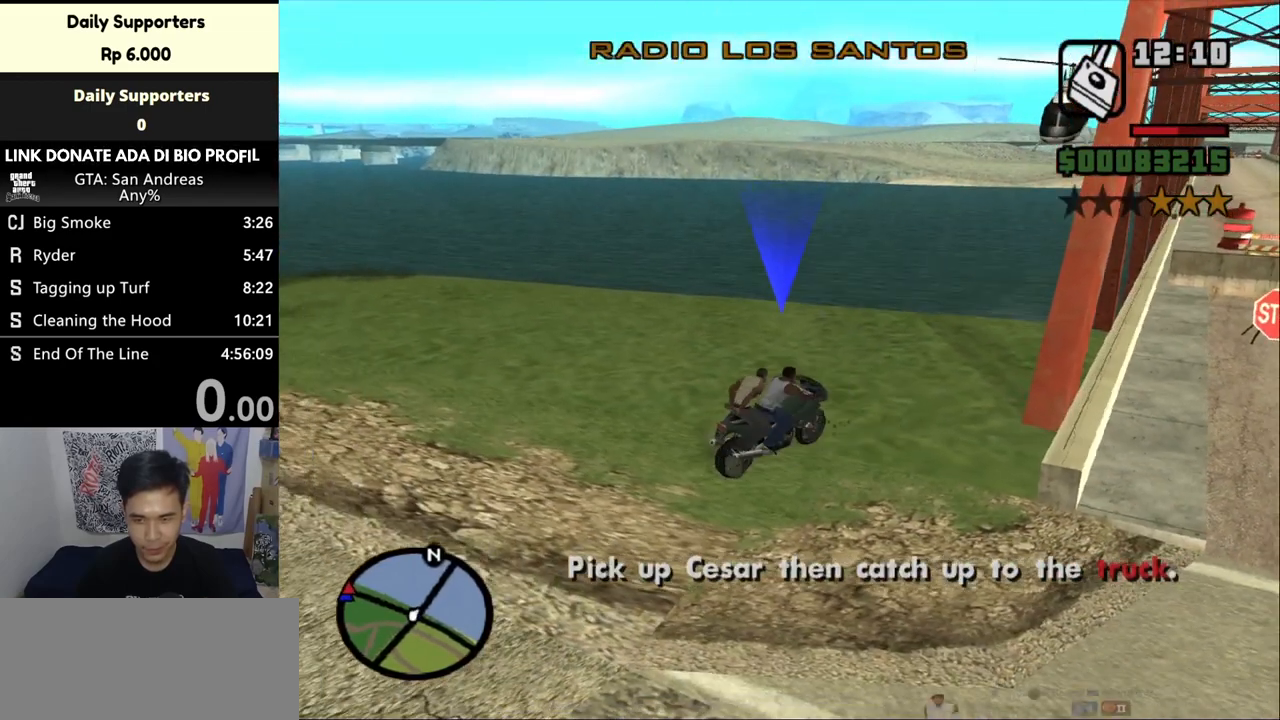
{"keys": ["a"], "mouse": [], "events": [[433, "w", "up"]]}
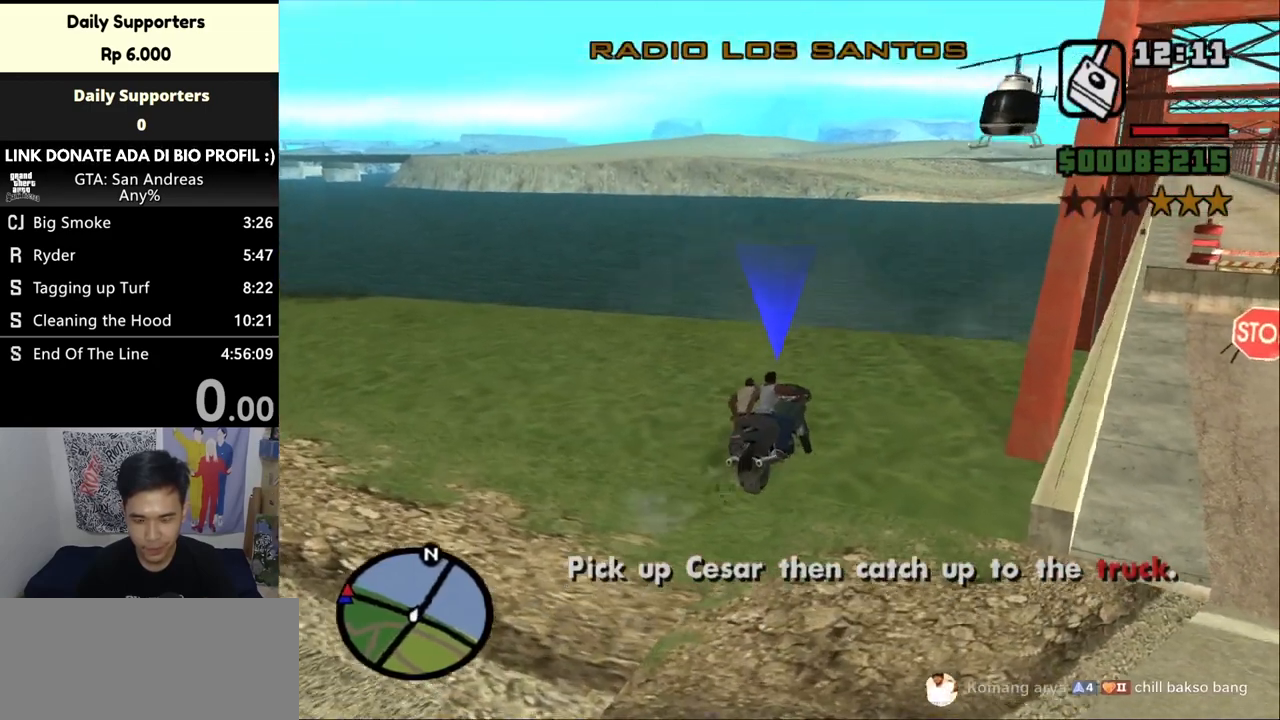
{"keys": ["s"], "mouse": [], "events": [[67, "a", "up"], [100, "s", "down"], [167, "f", "down"], [200, "g", "down"], [267, "f", "up"], [267, "g", "up"], [400, "g", "down"], [467, "g", "up"]]}
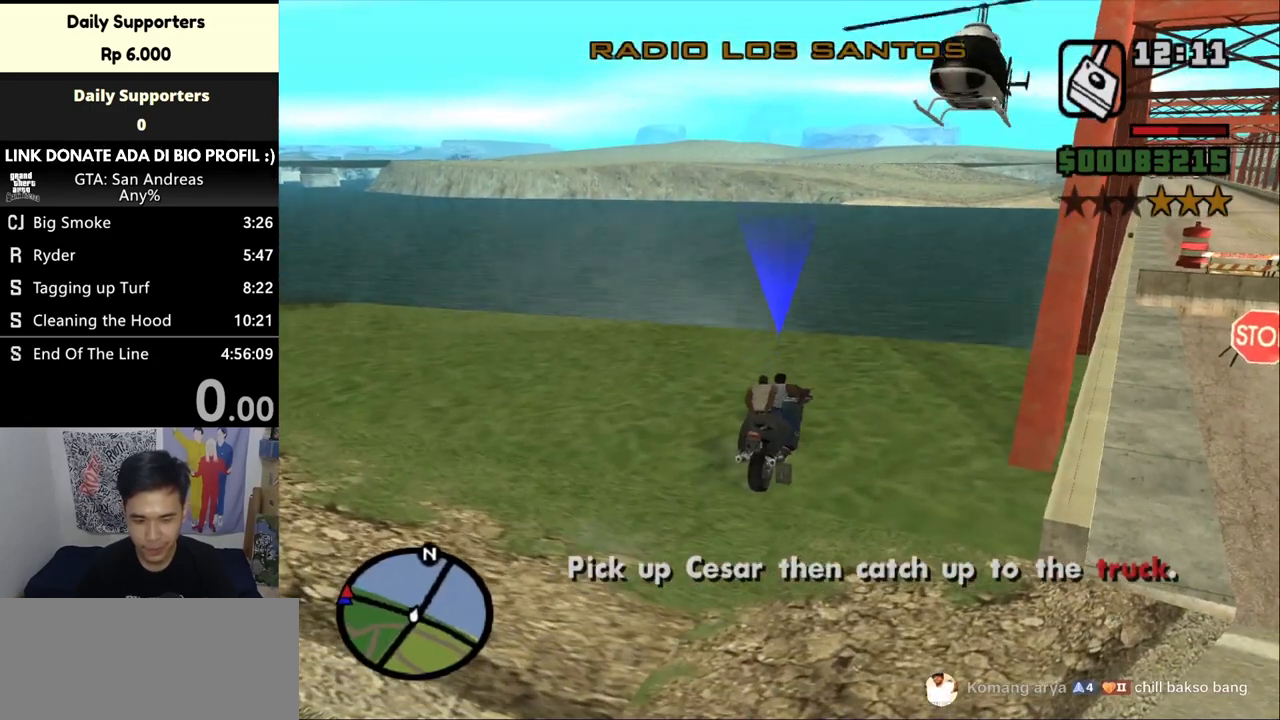
{"keys": [], "mouse": [], "events": [[67, "s", "up"]]}
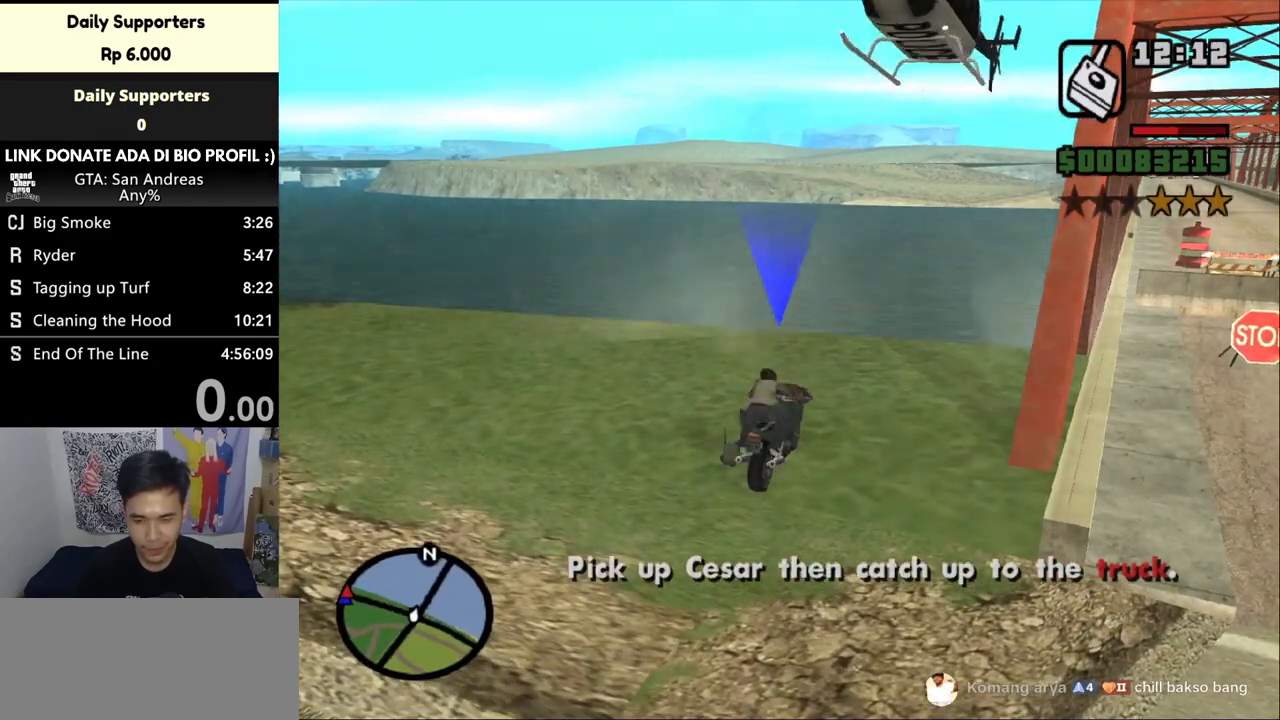
{"keys": ["s", "space"], "mouse": [], "events": [[167, "s", "down"], [200, "space", "down"], [333, "space", "up"], [433, "mouse_wheel_down", "down"], [500, "mouse_wheel_down", "up"], [500, "space", "down"]]}
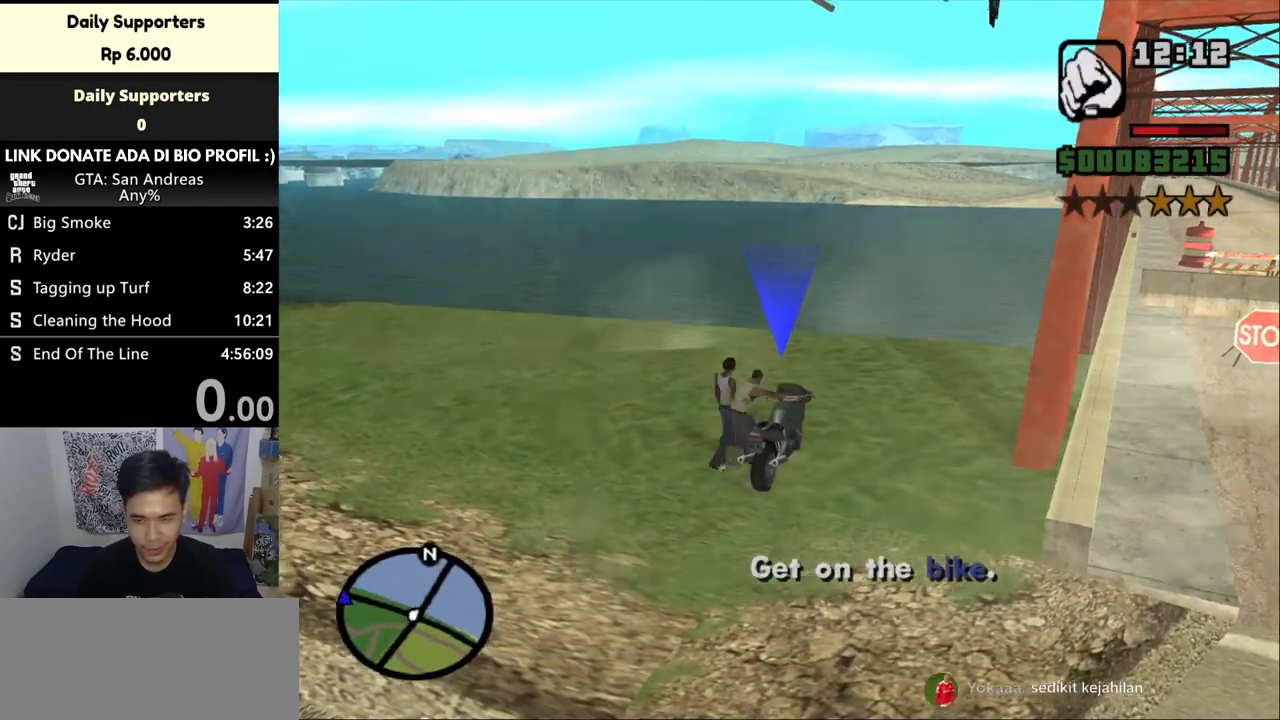
{"keys": ["s", "space"], "mouse": [], "events": [[33, "space", "up"], [100, "space", "down"], [200, "space", "up"], [333, "space", "down"], [400, "space", "up"], [500, "space", "down"]]}
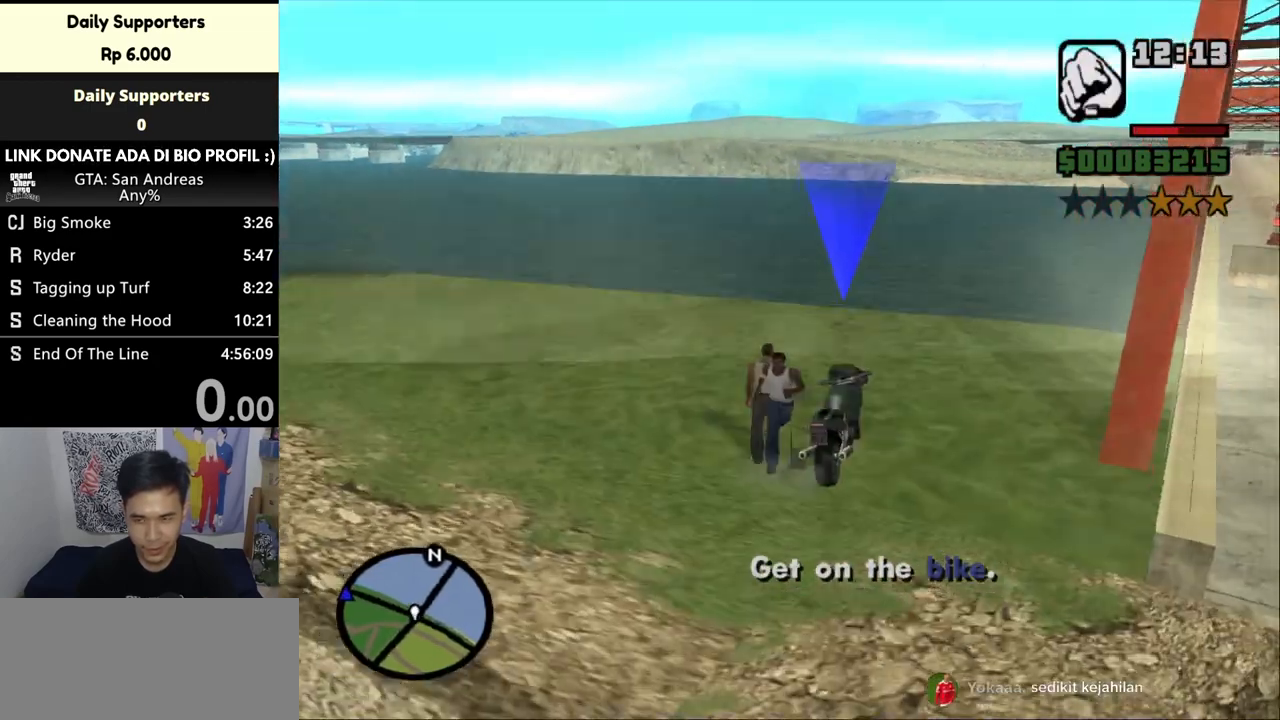
{"keys": ["s", "space"], "mouse": [], "events": [[67, "space", "up"], [167, "space", "down"], [200, "mouse_wheel_up", "down"], [200, "space", "up"], [233, "mouse_wheel_up", "up"], [333, "space", "down"], [400, "space", "up"], [467, "space", "down"]]}
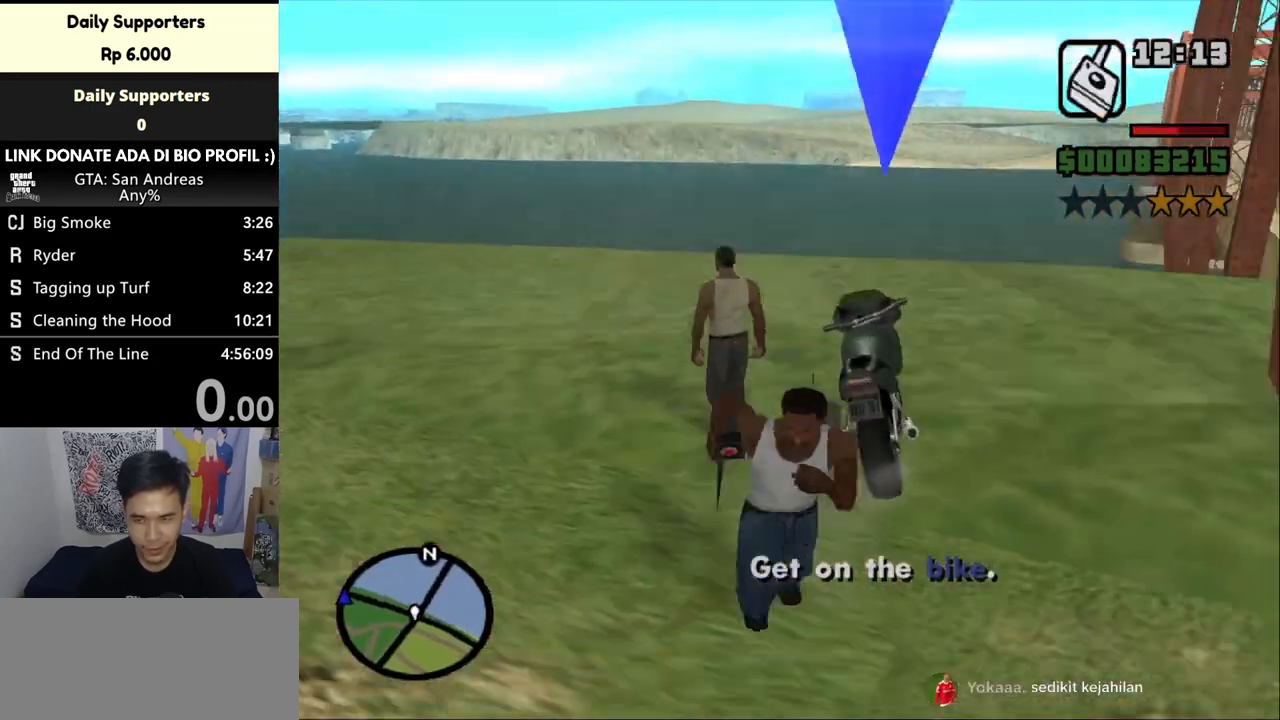
{"keys": ["s"], "mouse": [], "events": [[33, "space", "up"], [433, "space", "down"], [500, "space", "up"]]}
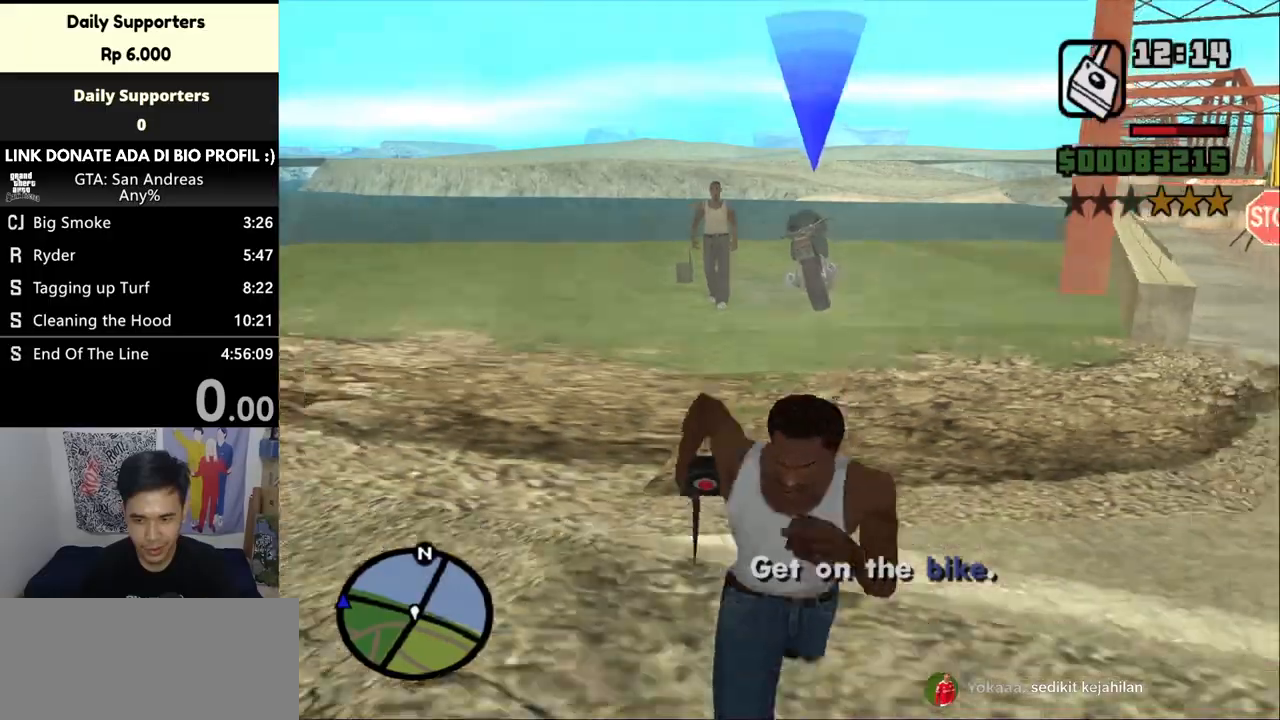
{"keys": ["s"], "mouse": [], "events": [[67, "space", "down"], [133, "space", "up"], [267, "space", "down"], [333, "space", "up"], [433, "space", "down"], [467, "space", "up"]]}
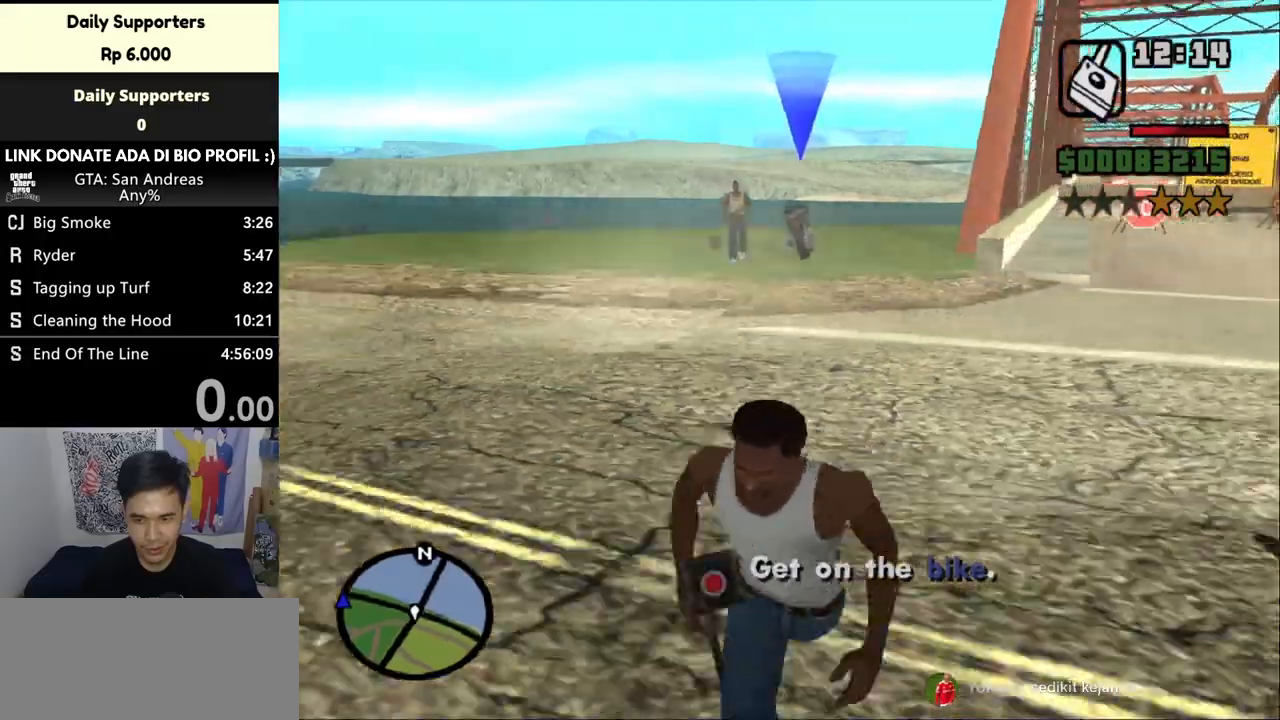
{"keys": ["s"], "mouse": [], "events": [[67, "space", "down"], [133, "space", "up"], [200, "space", "down"], [300, "space", "up"], [400, "space", "down"], [433, "space", "up"]]}
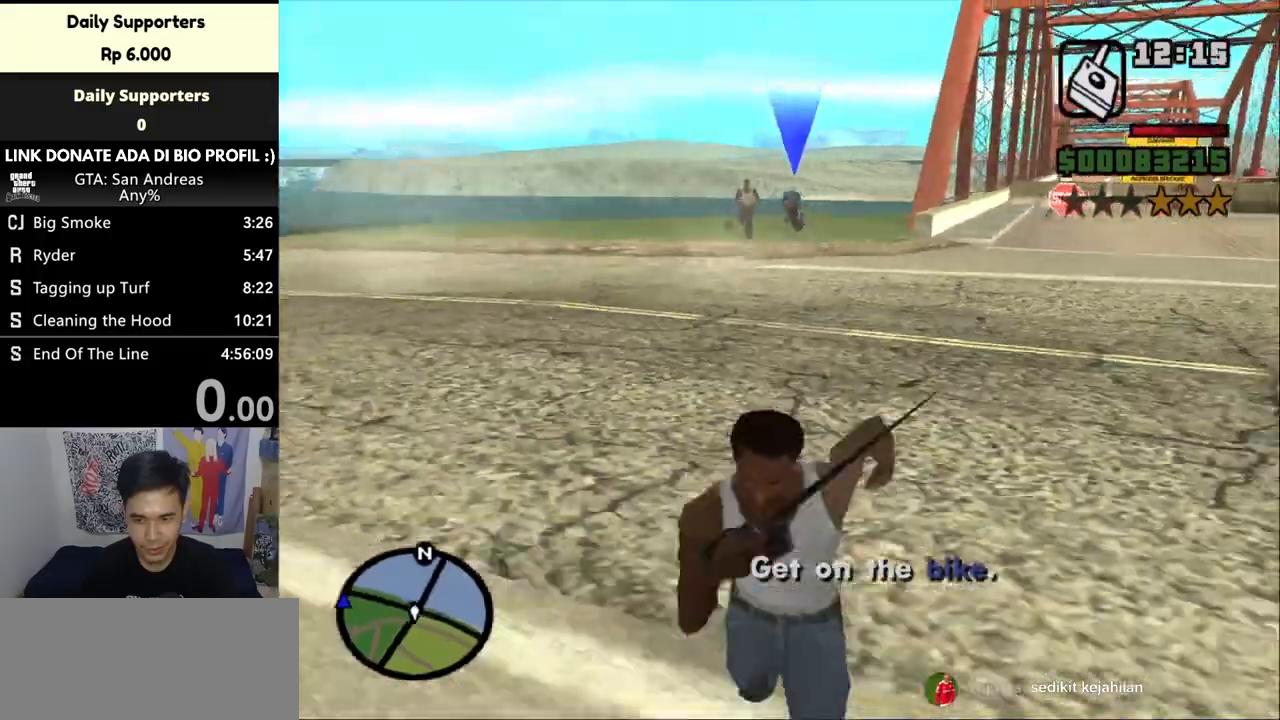
{"keys": ["a", "s"], "mouse": [], "events": [[33, "space", "down"], [100, "space", "up"], [200, "space", "down"], [267, "space", "up"], [367, "space", "down"], [400, "space", "up"], [433, "a", "down"]]}
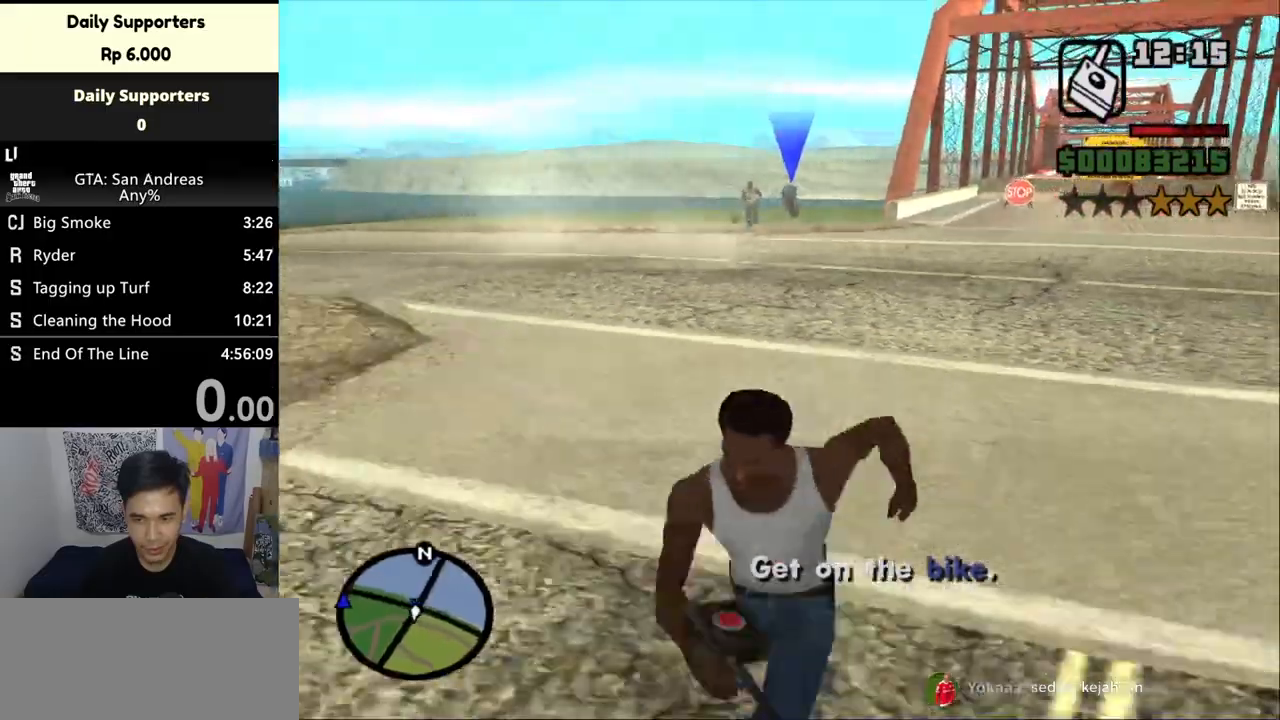
{"keys": ["a", "s"], "mouse": [], "events": []}
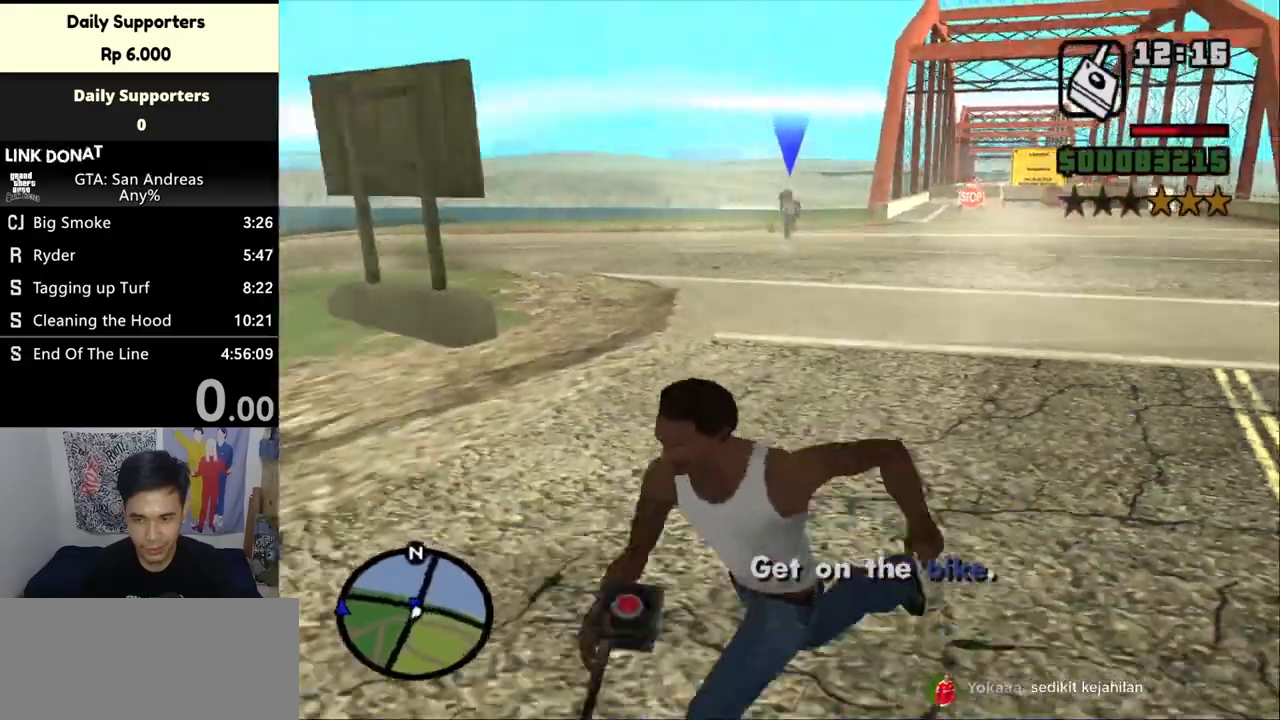
{"keys": ["a", "s"], "mouse": [], "events": [[333, "mouse_left", "down"], [433, "mouse_left", "up"]]}
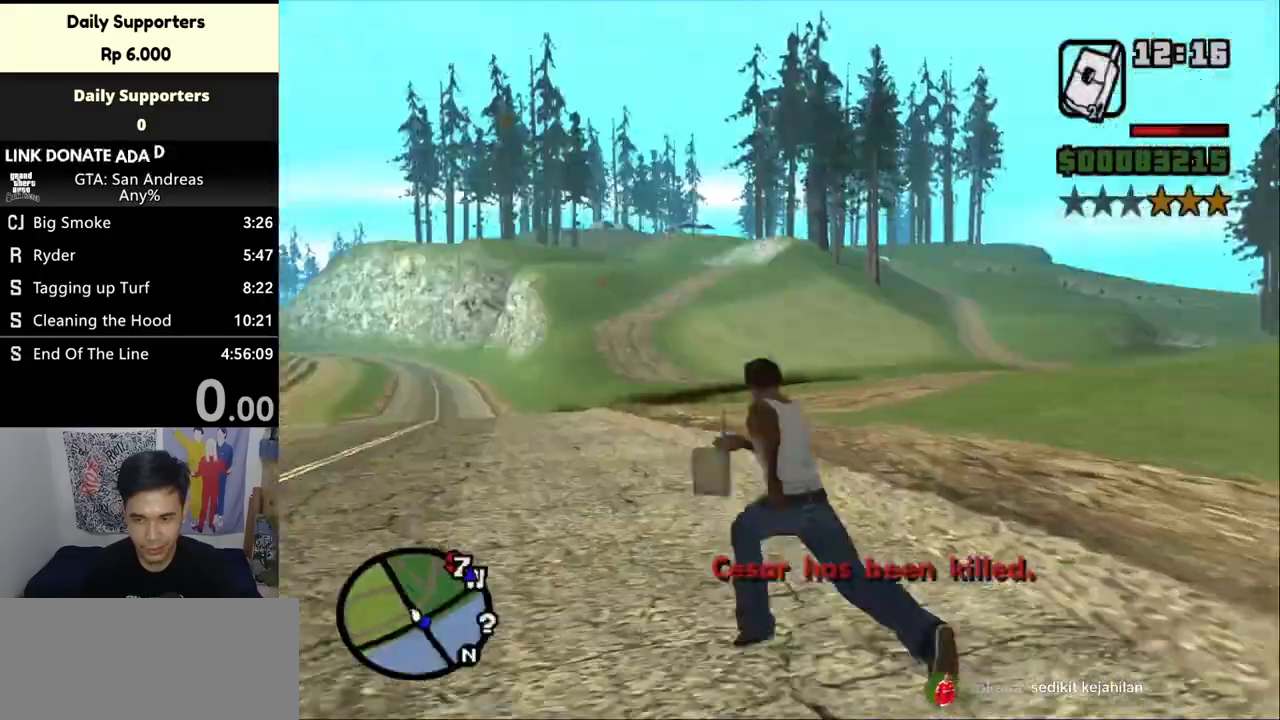
{"keys": ["a"], "mouse": [], "events": [[500, "s", "up"]]}
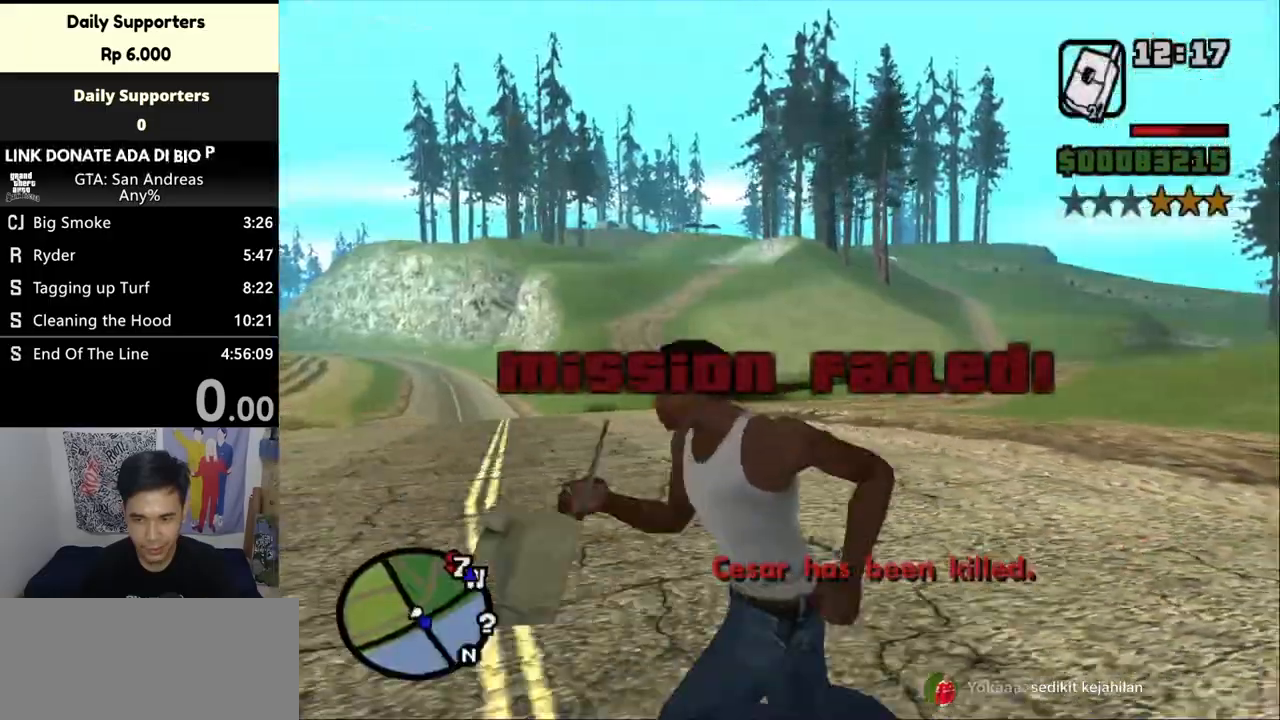
{"keys": ["space", "w"], "mouse": [], "events": [[100, "w", "down"], [200, "a", "up"], [200, "space", "down"], [233, "space", "up"], [367, "space", "down"], [400, "space", "up"], [500, "space", "down"]]}
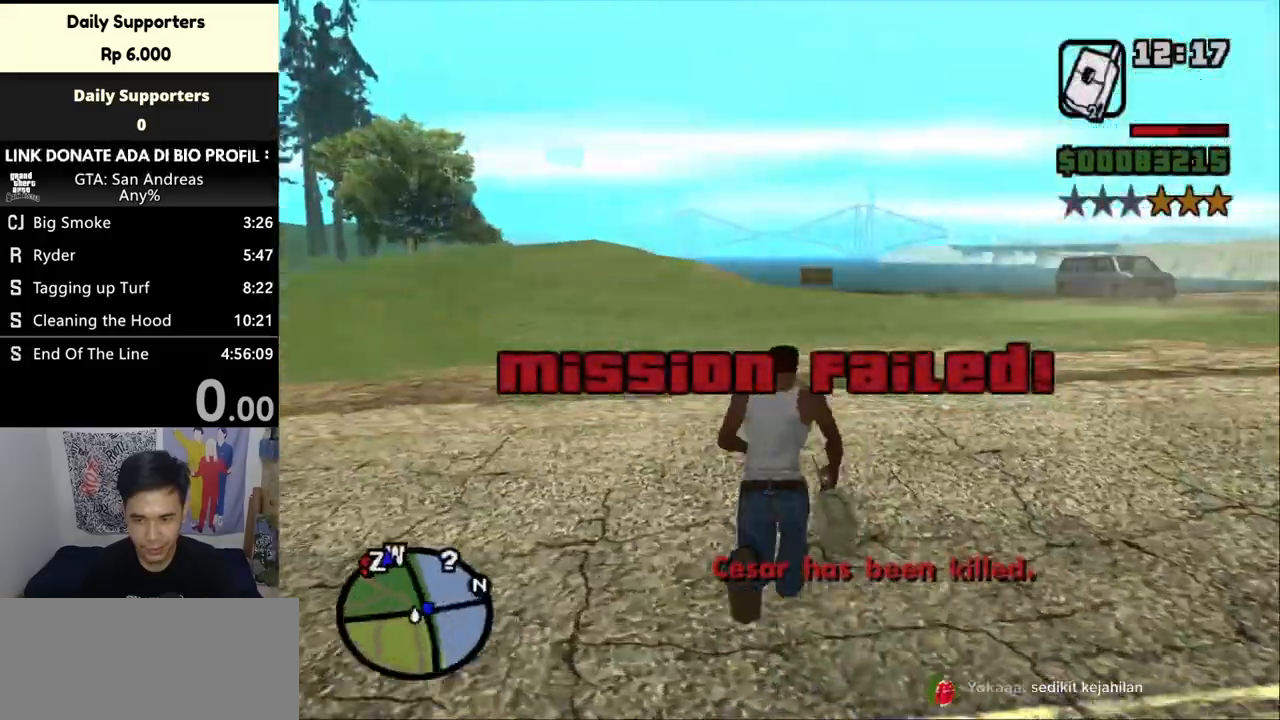
{"keys": [], "mouse": [], "events": [[100, "space", "up"], [167, "r", "down"], [233, "r", "up"], [467, "w", "up"]]}
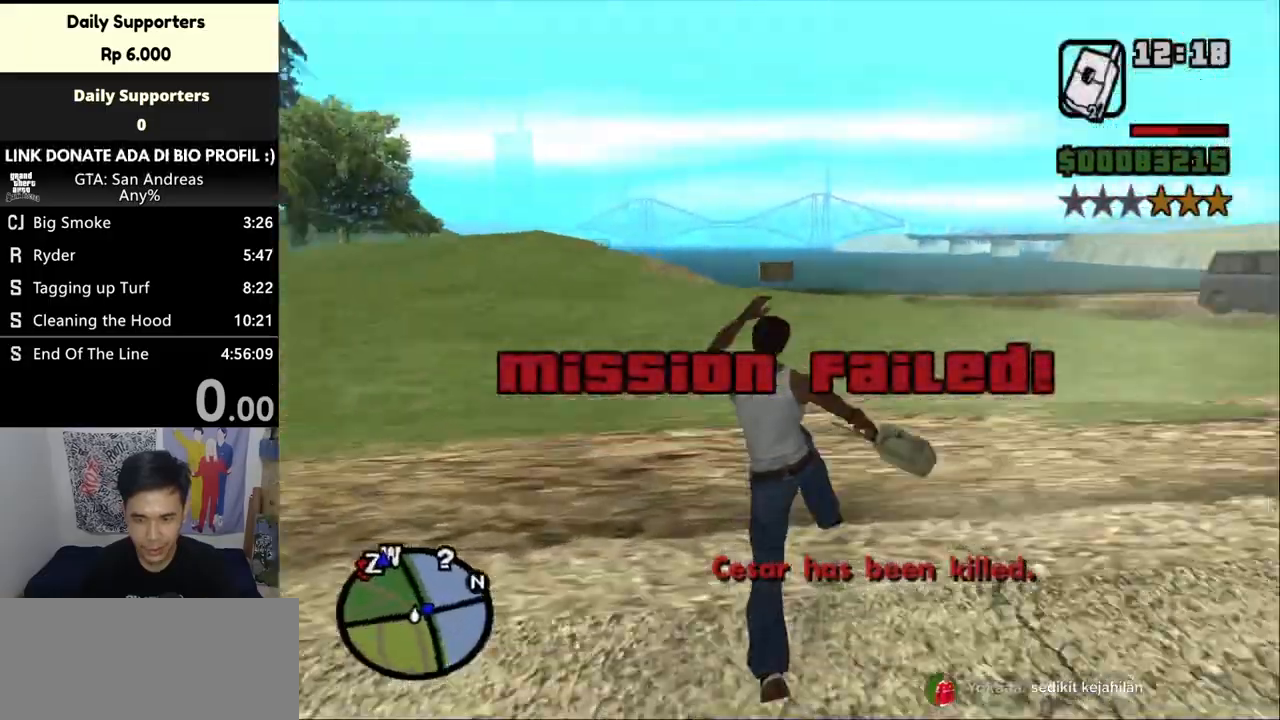
{"keys": [], "mouse": [], "events": [[200, "escape", "down"], [267, "escape", "up"]]}